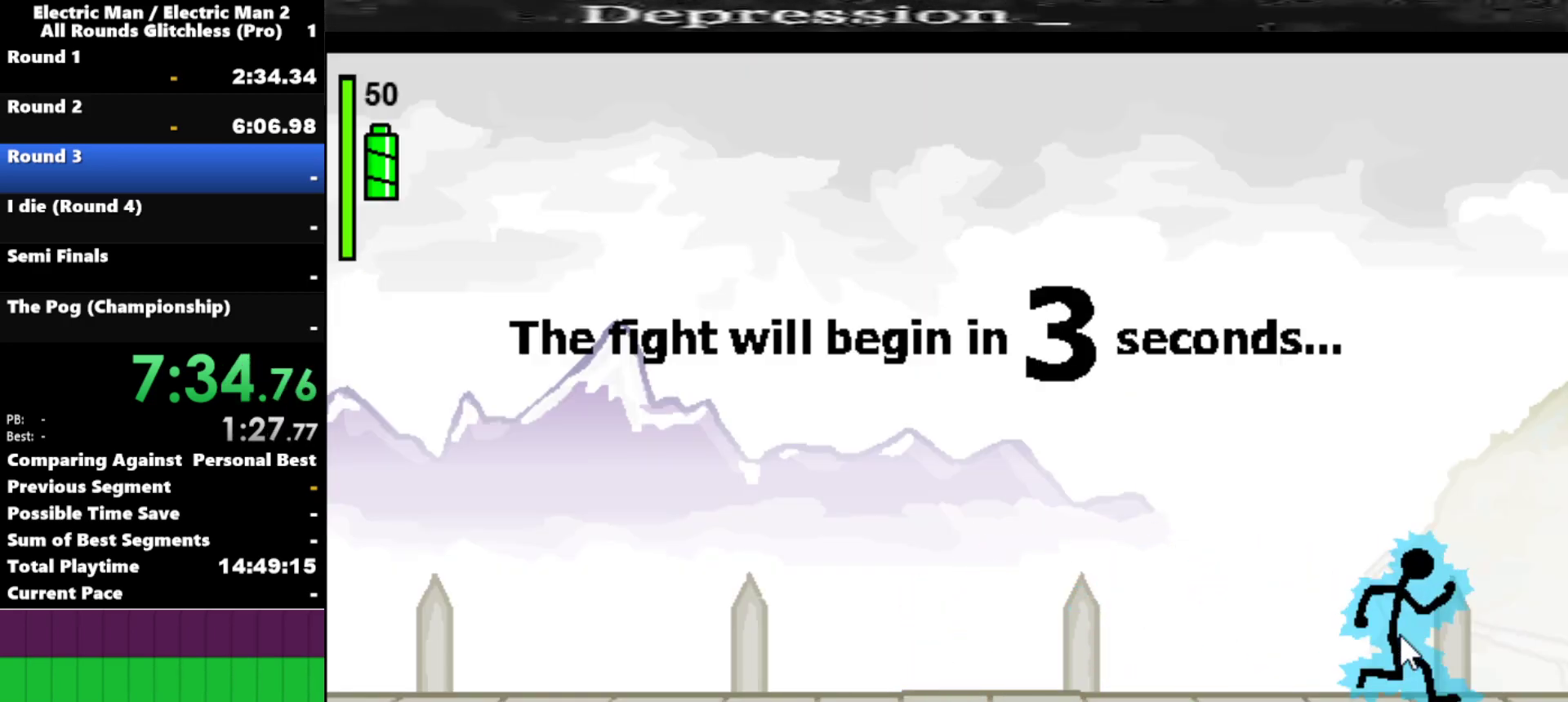
Gameplay with keyboard; each line is a JSON object with the keys held at the frame after it. "events" lists presses ("down") and releases ("up") of "a", "d", "down", "e", "left", "q", "right", "s", "space", "up" and "w" between this image and that frame as [ms after this image, input, new state], when the widget could be followed in between. No other keys are recorded. Mouse input is not recorded.
{"keys": ["right"], "events": [[150, "right", "up"], [467, "right", "down"]]}
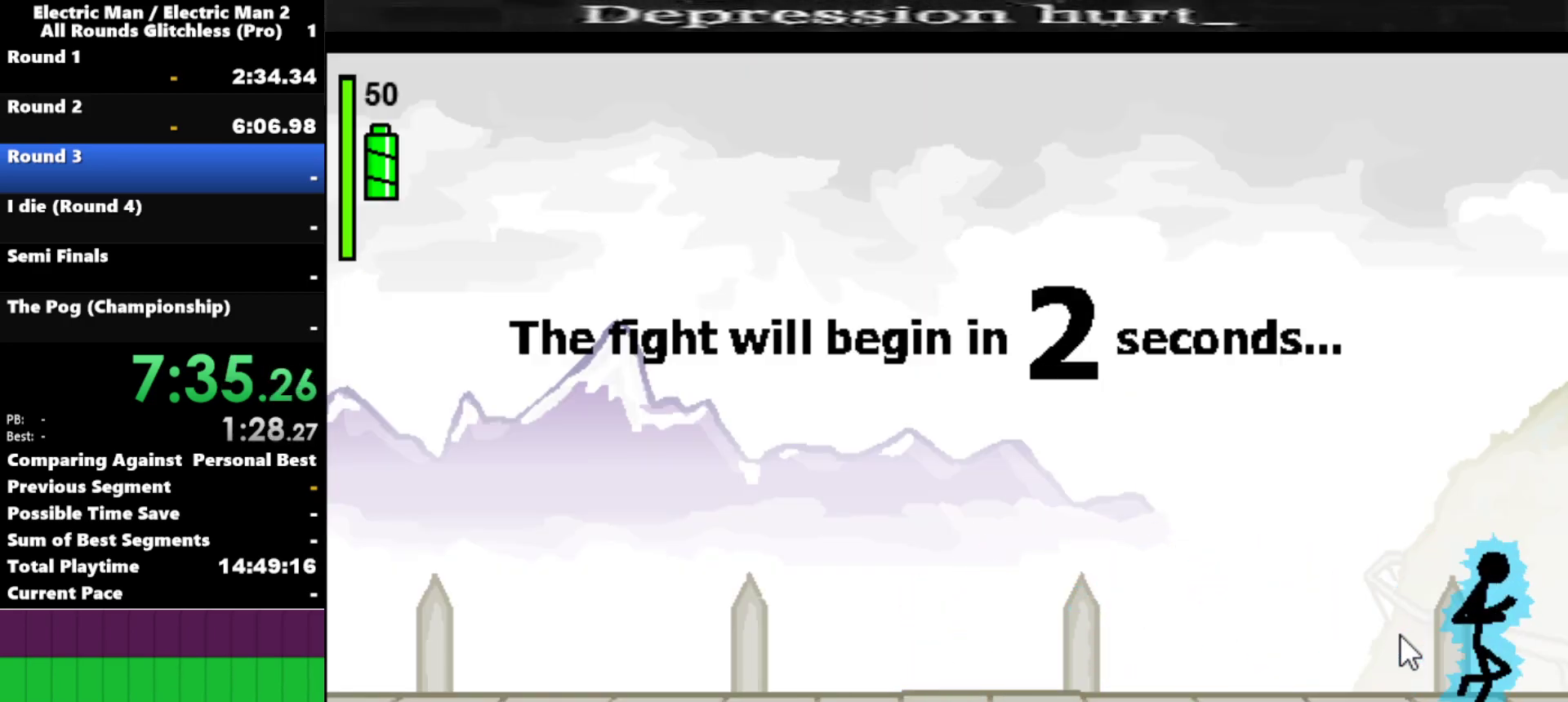
{"keys": [], "events": [[17, "right", "up"]]}
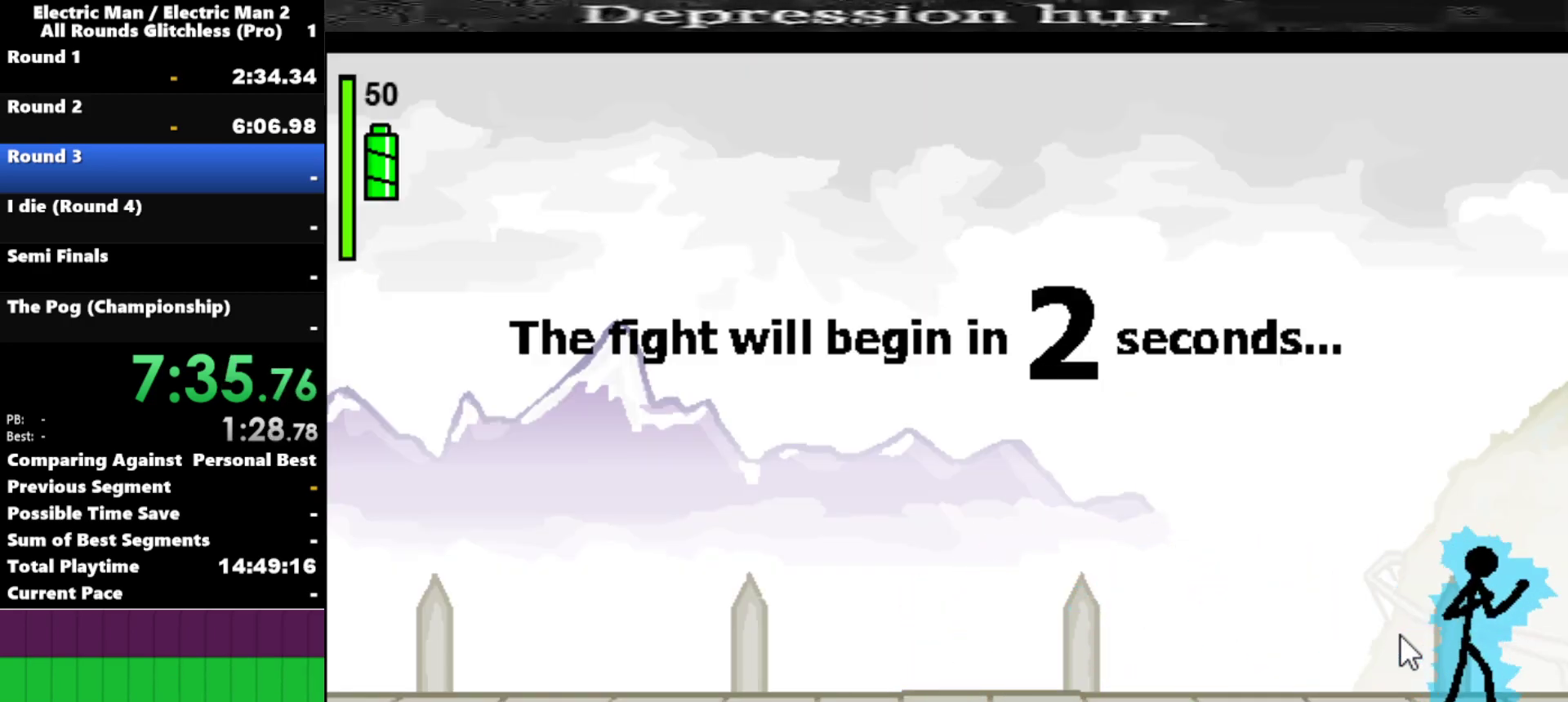
{"keys": [], "events": []}
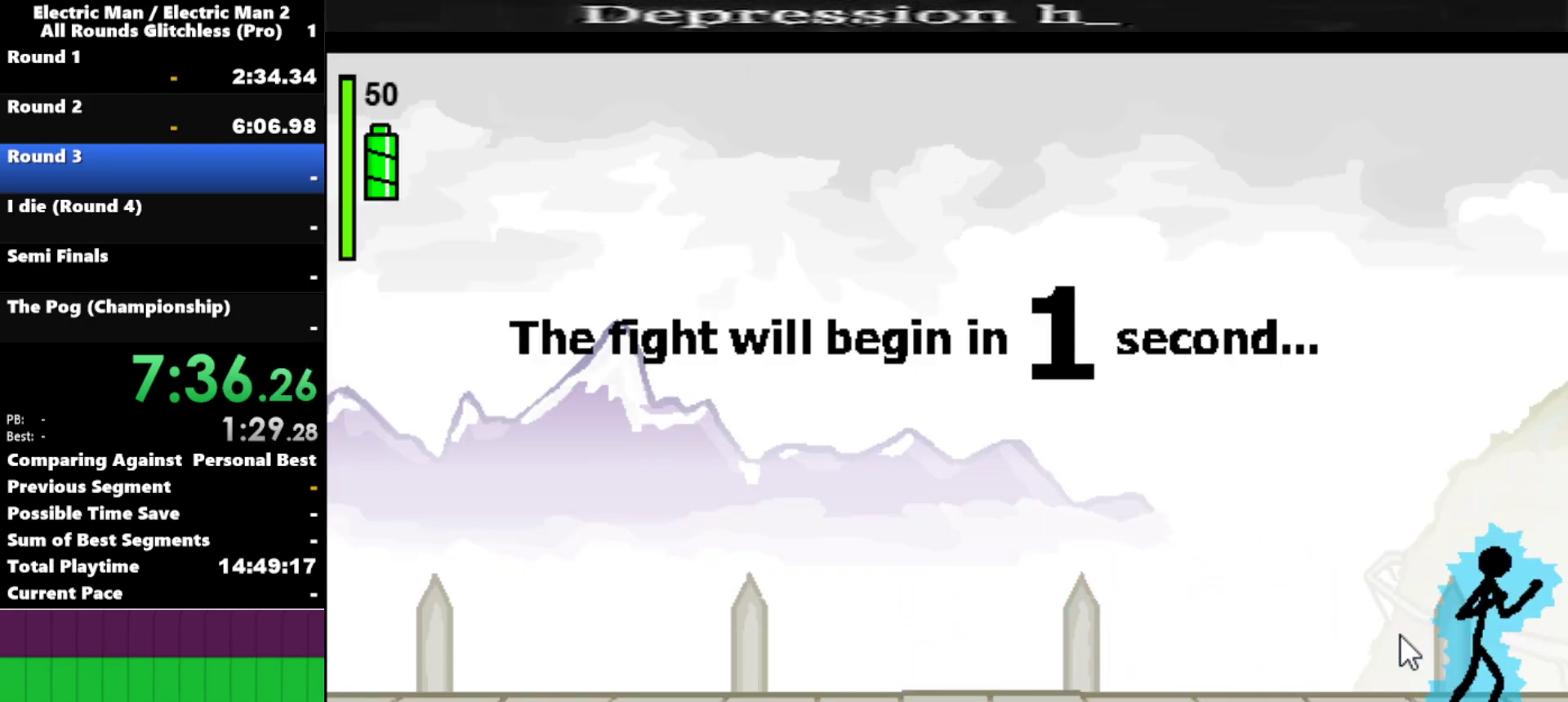
{"keys": [], "events": []}
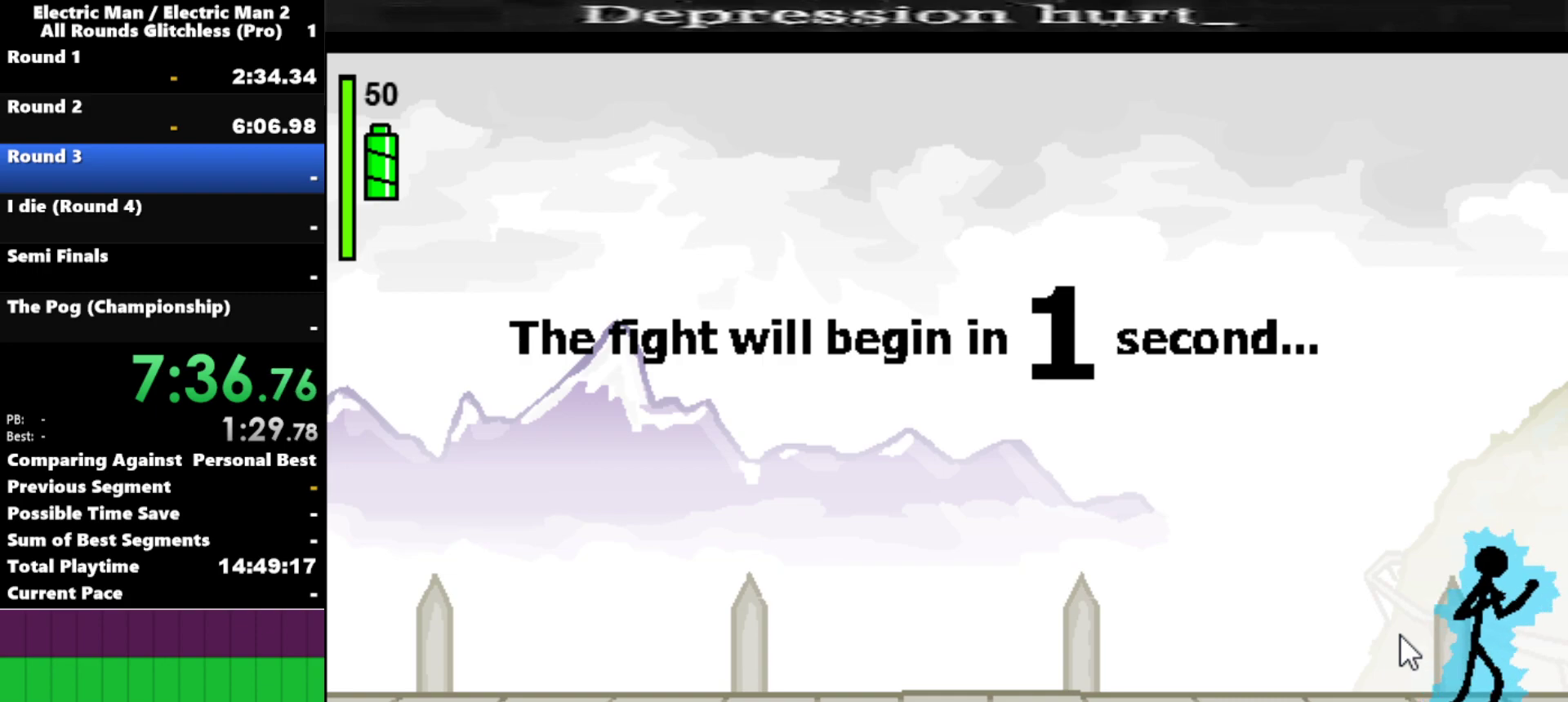
{"keys": ["a"], "events": [[500, "a", "down"]]}
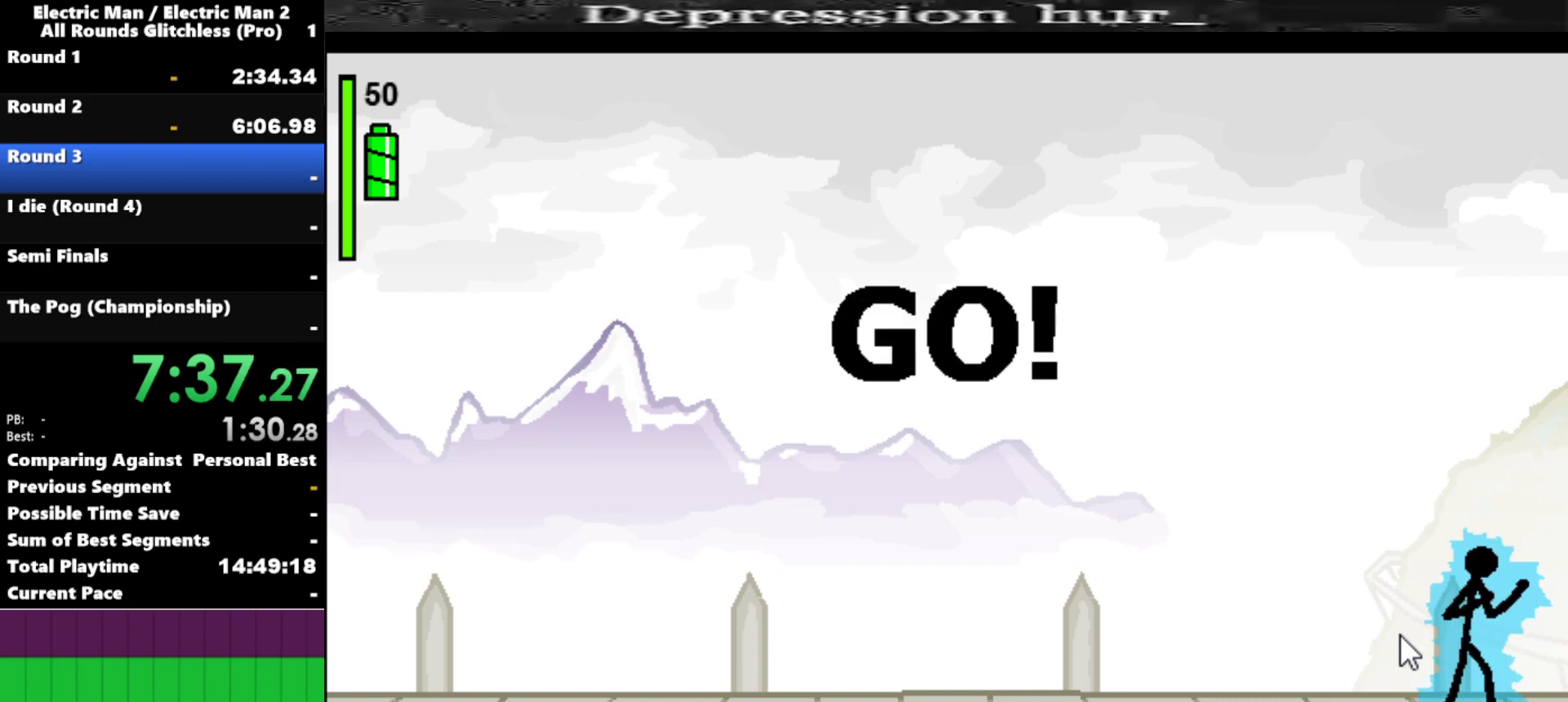
{"keys": ["a"], "events": []}
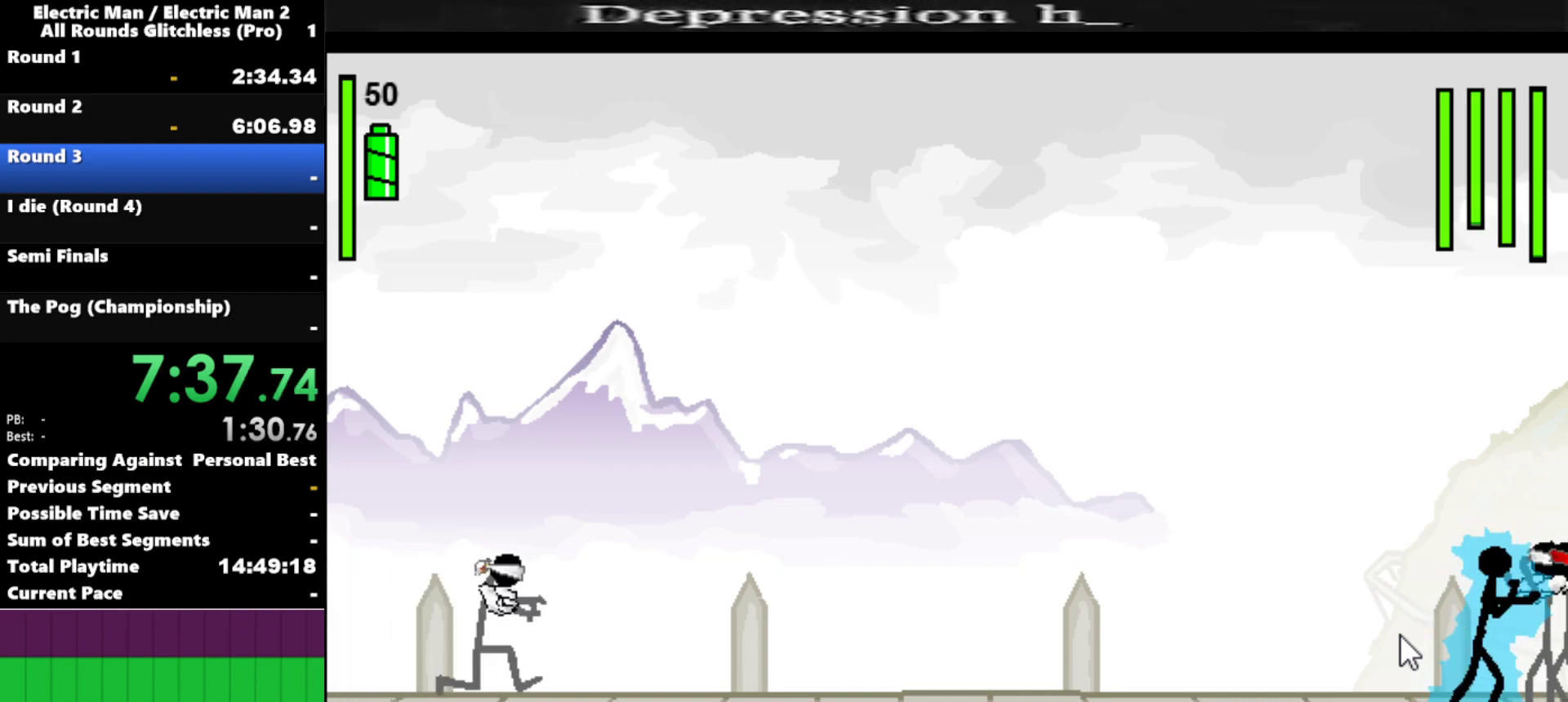
{"keys": ["a"], "events": []}
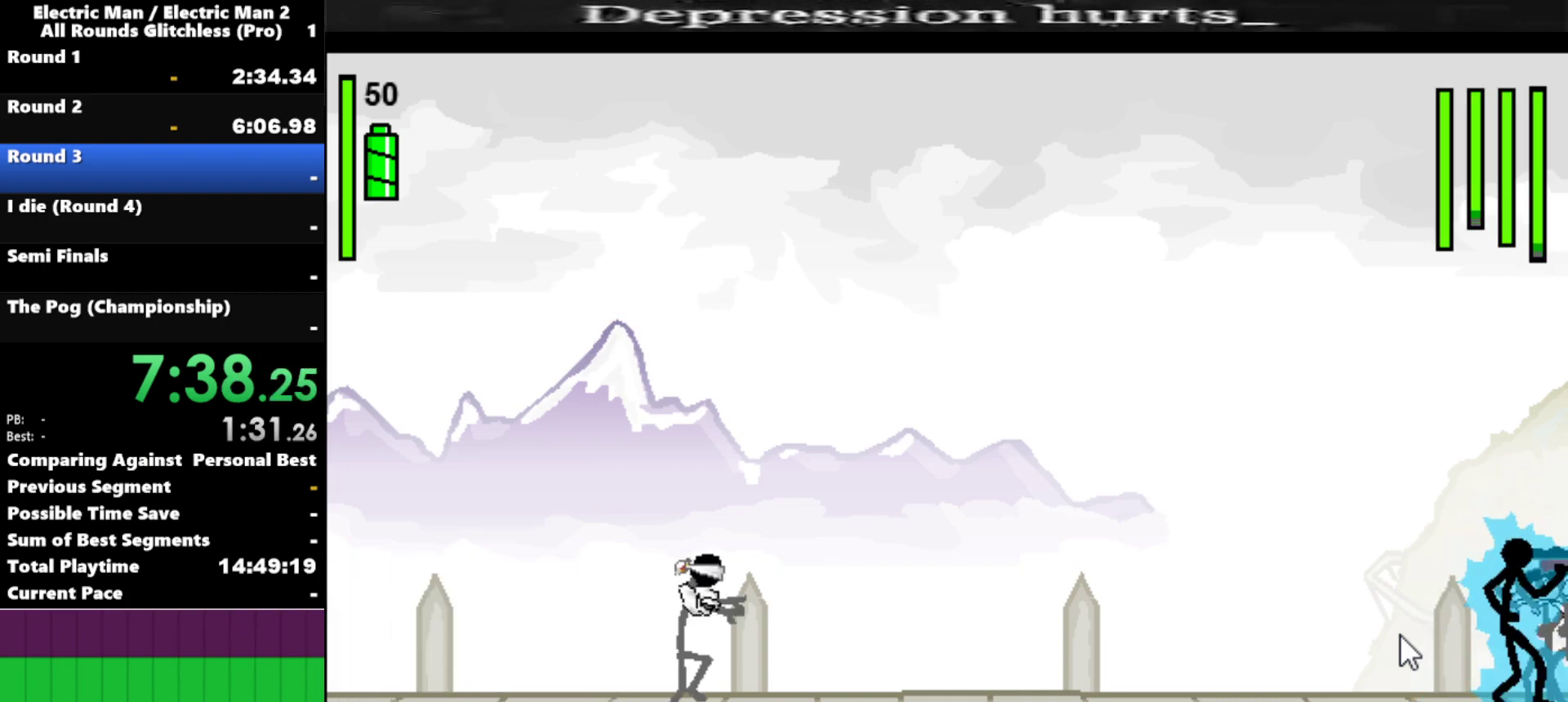
{"keys": ["a"], "events": []}
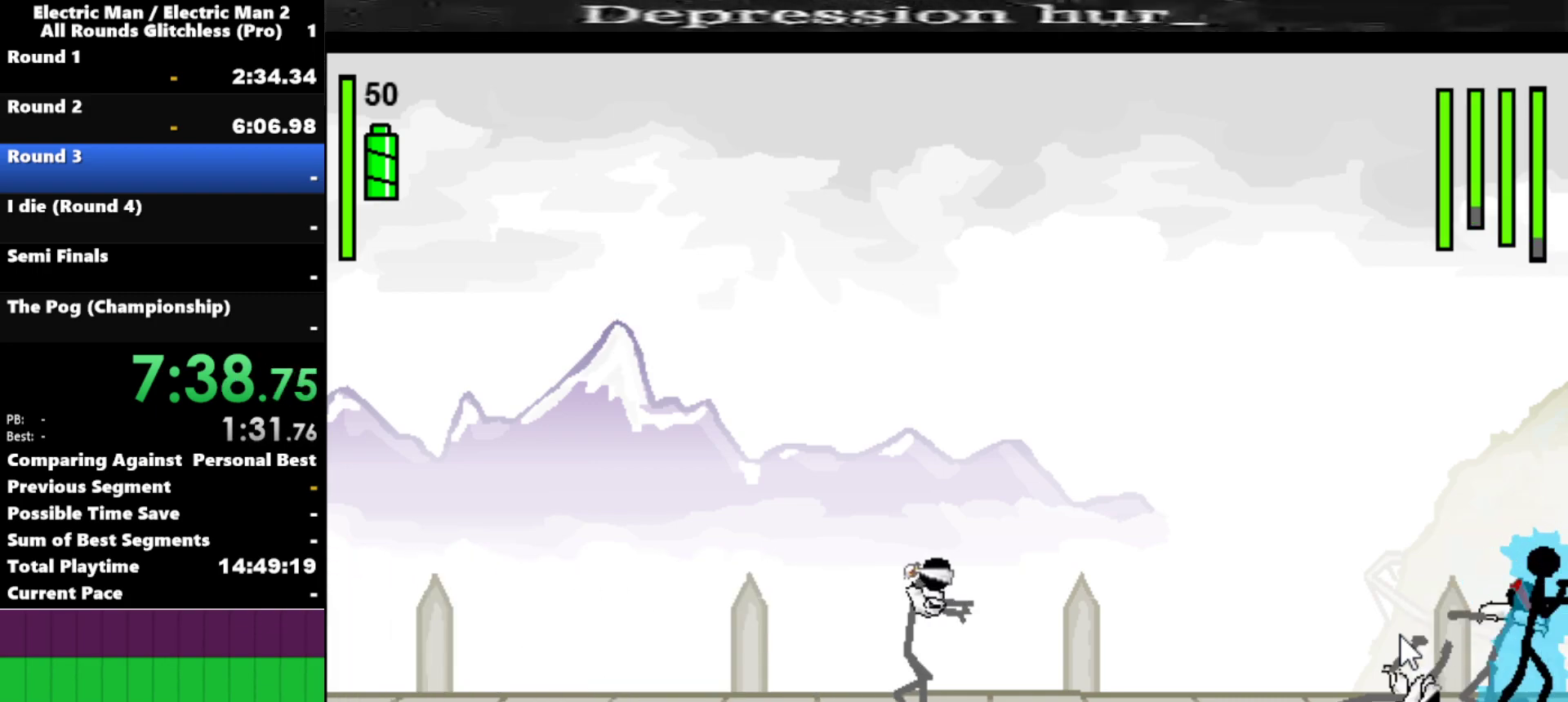
{"keys": [], "events": [[317, "a", "up"]]}
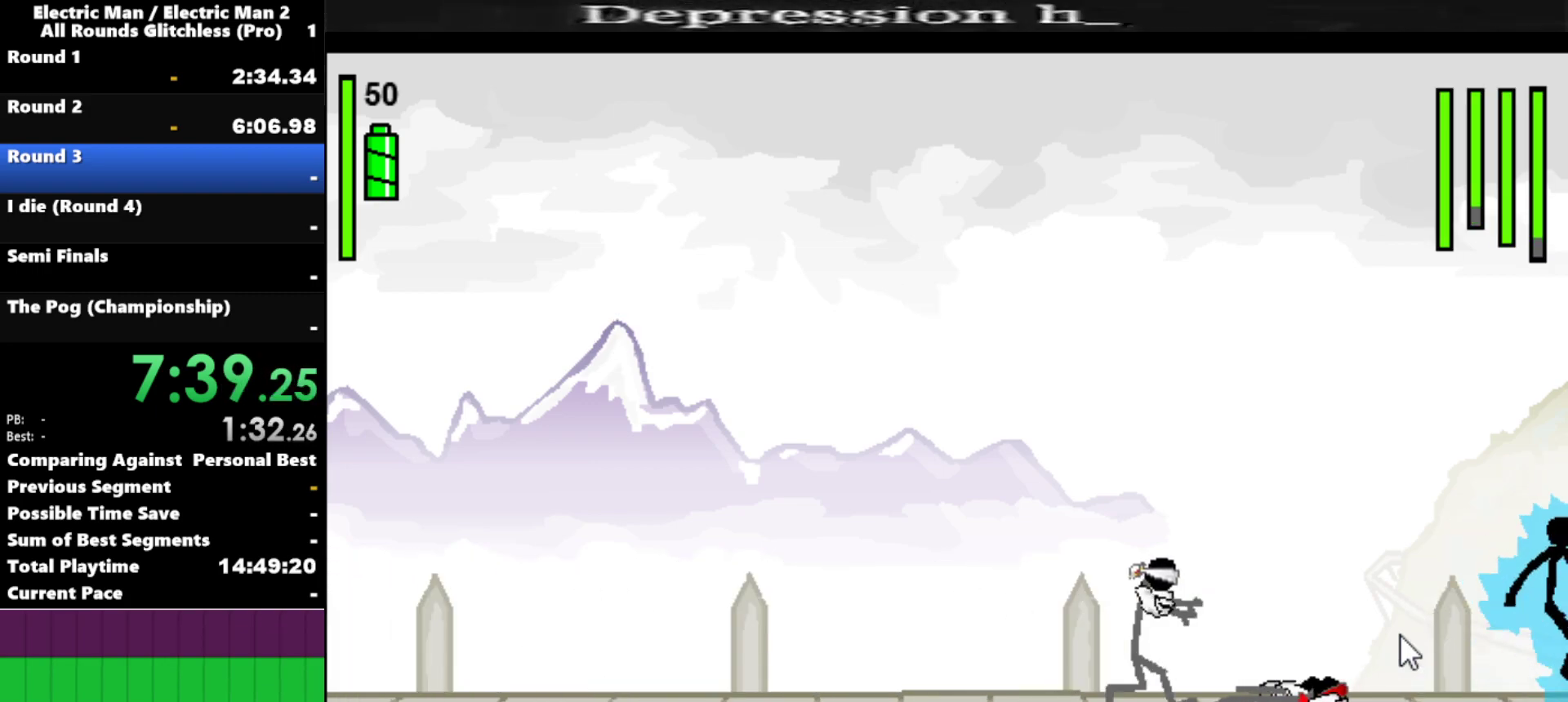
{"keys": [], "events": [[200, "left", "down"], [250, "left", "up"]]}
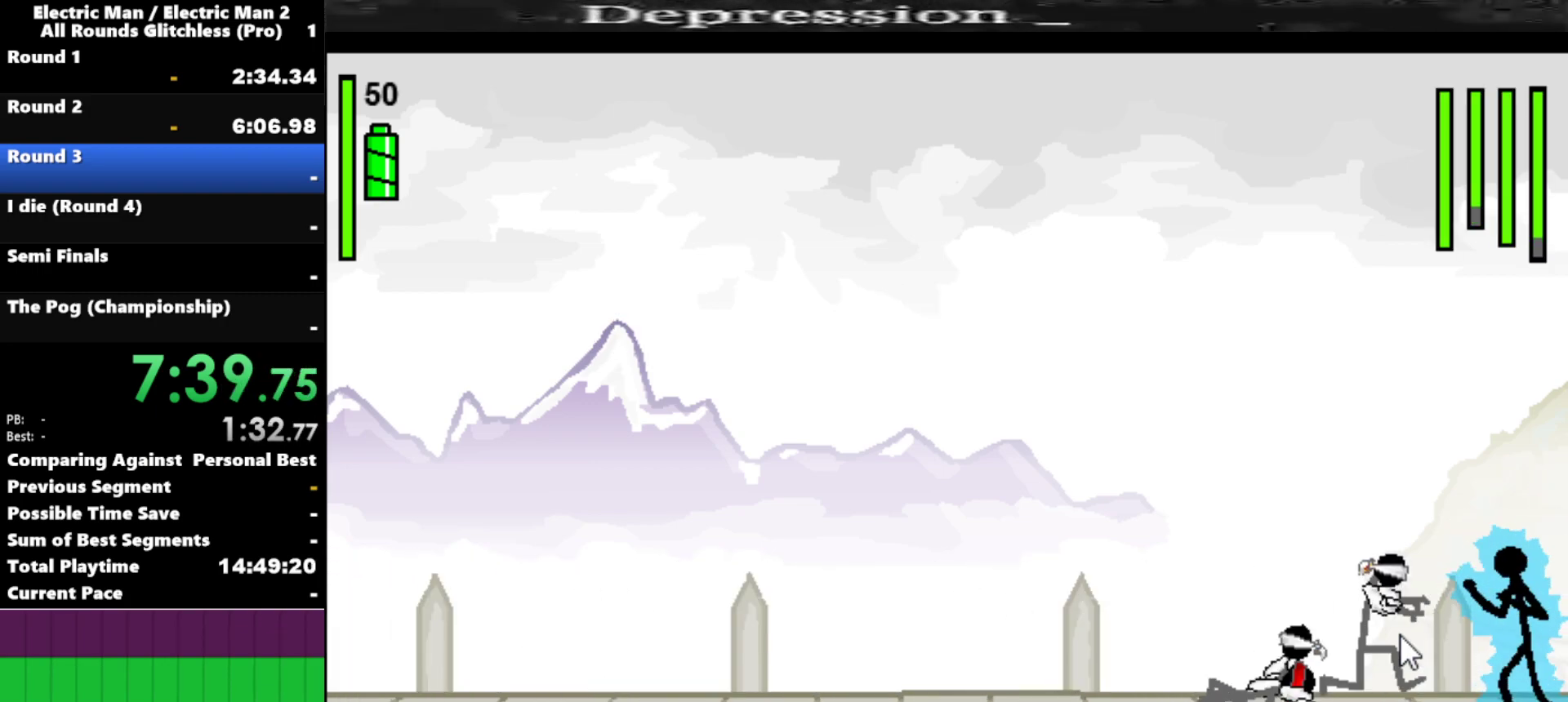
{"keys": ["a"], "events": [[17, "s", "down"], [400, "s", "up"], [450, "a", "down"]]}
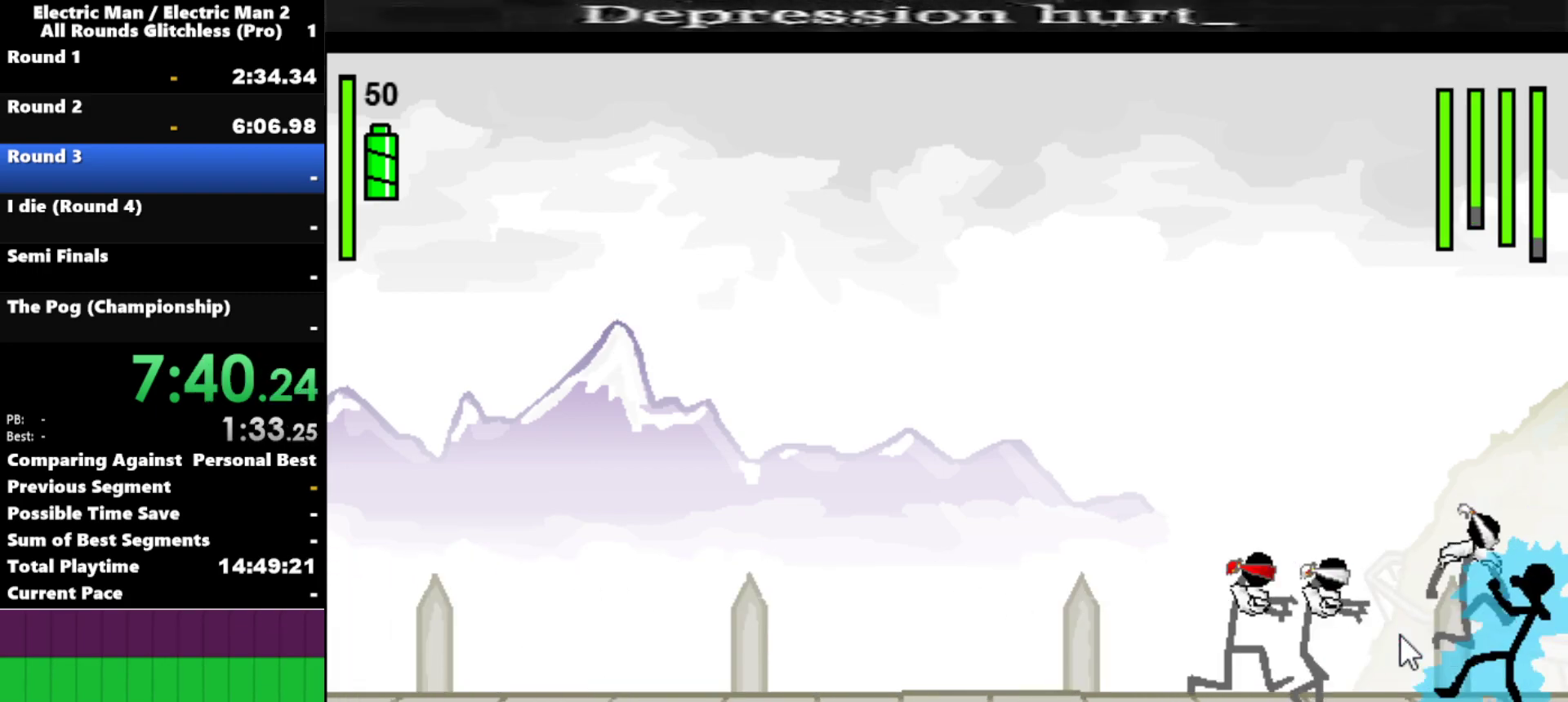
{"keys": ["s"], "events": [[417, "s", "down"], [450, "a", "up"]]}
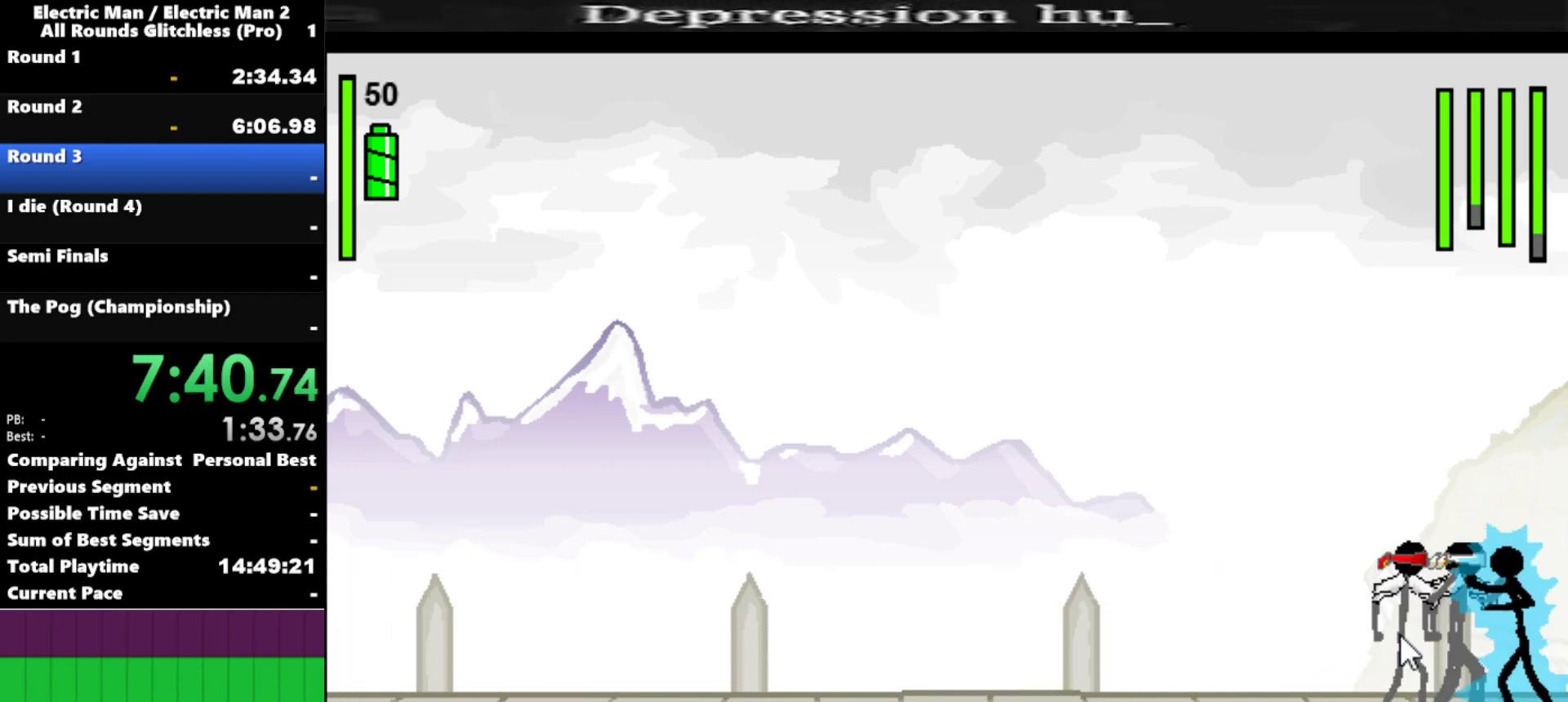
{"keys": ["s"], "events": []}
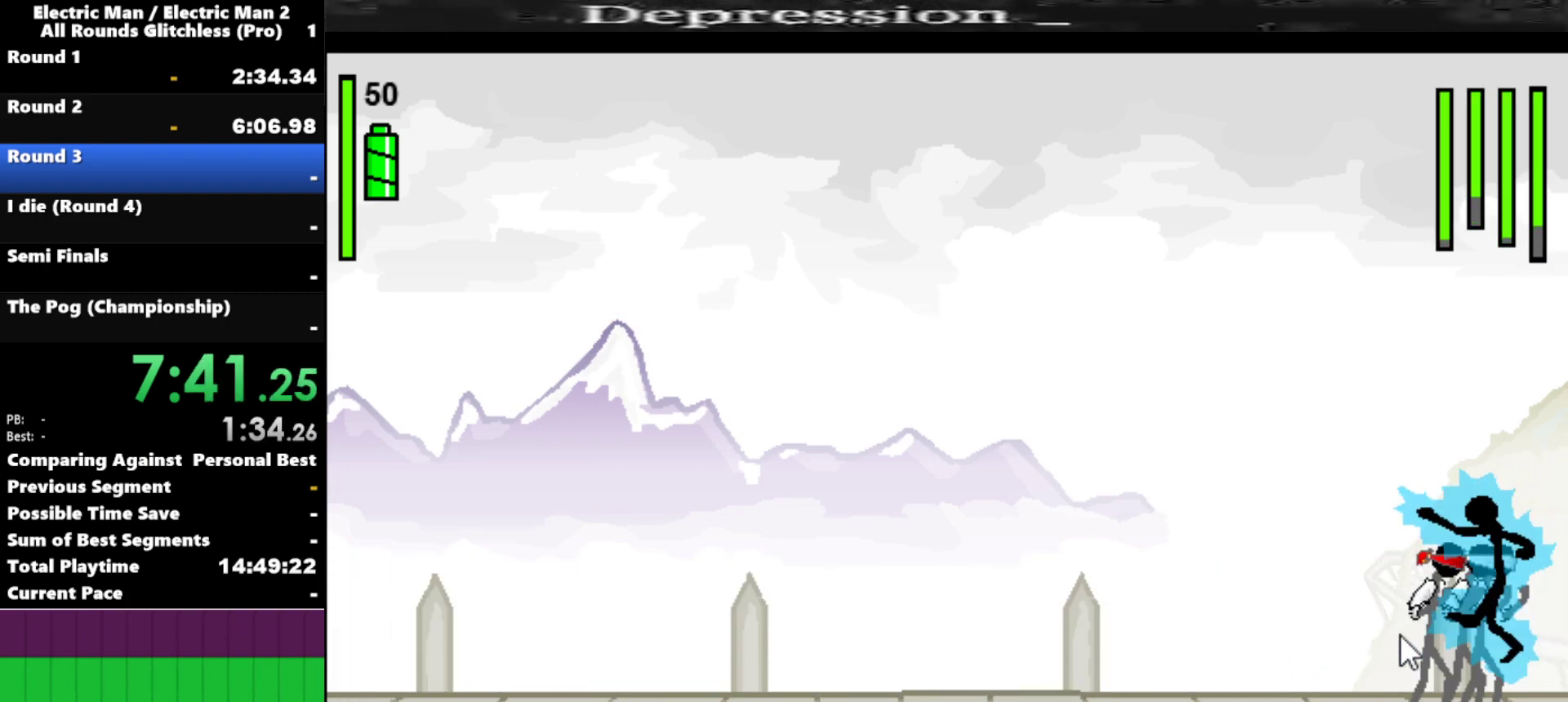
{"keys": ["s"], "events": []}
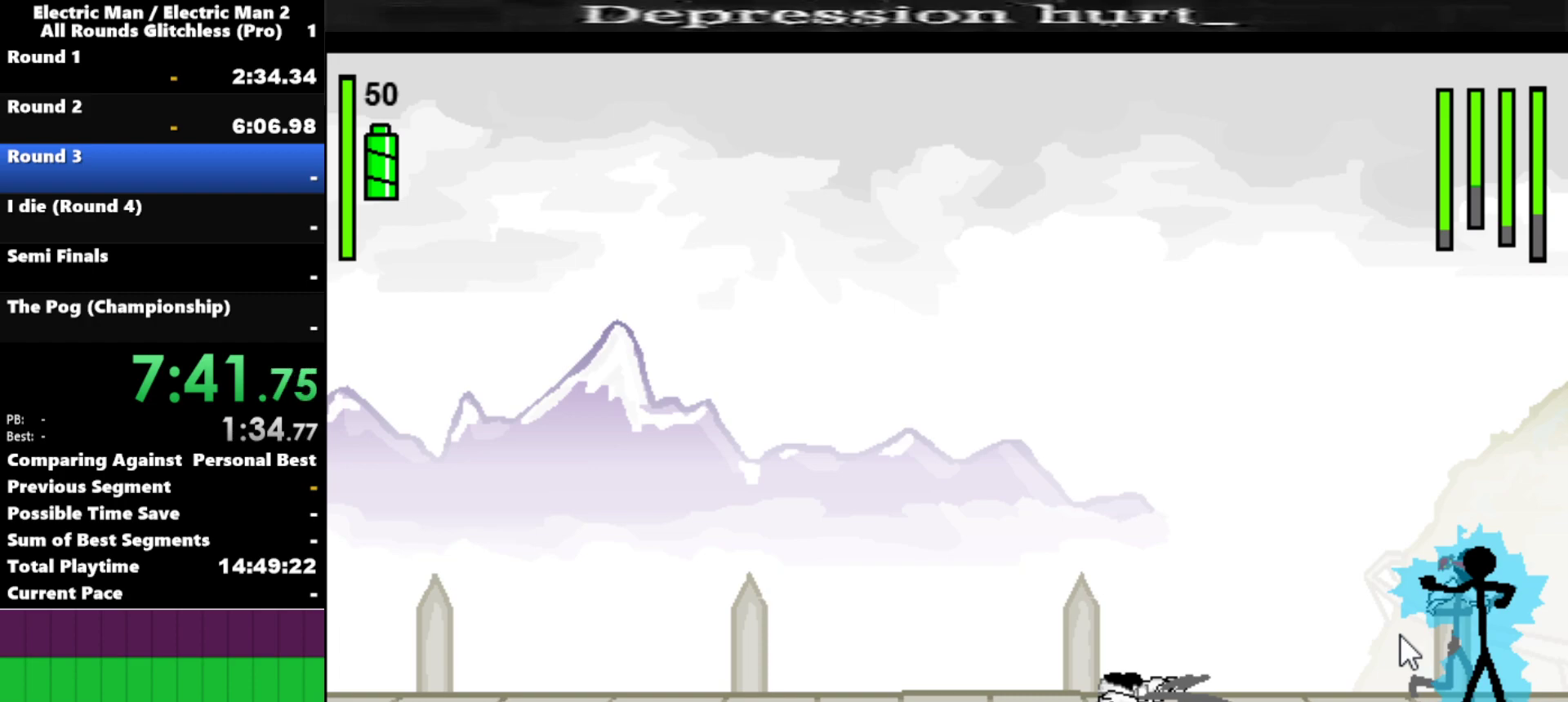
{"keys": [], "events": [[234, "s", "up"]]}
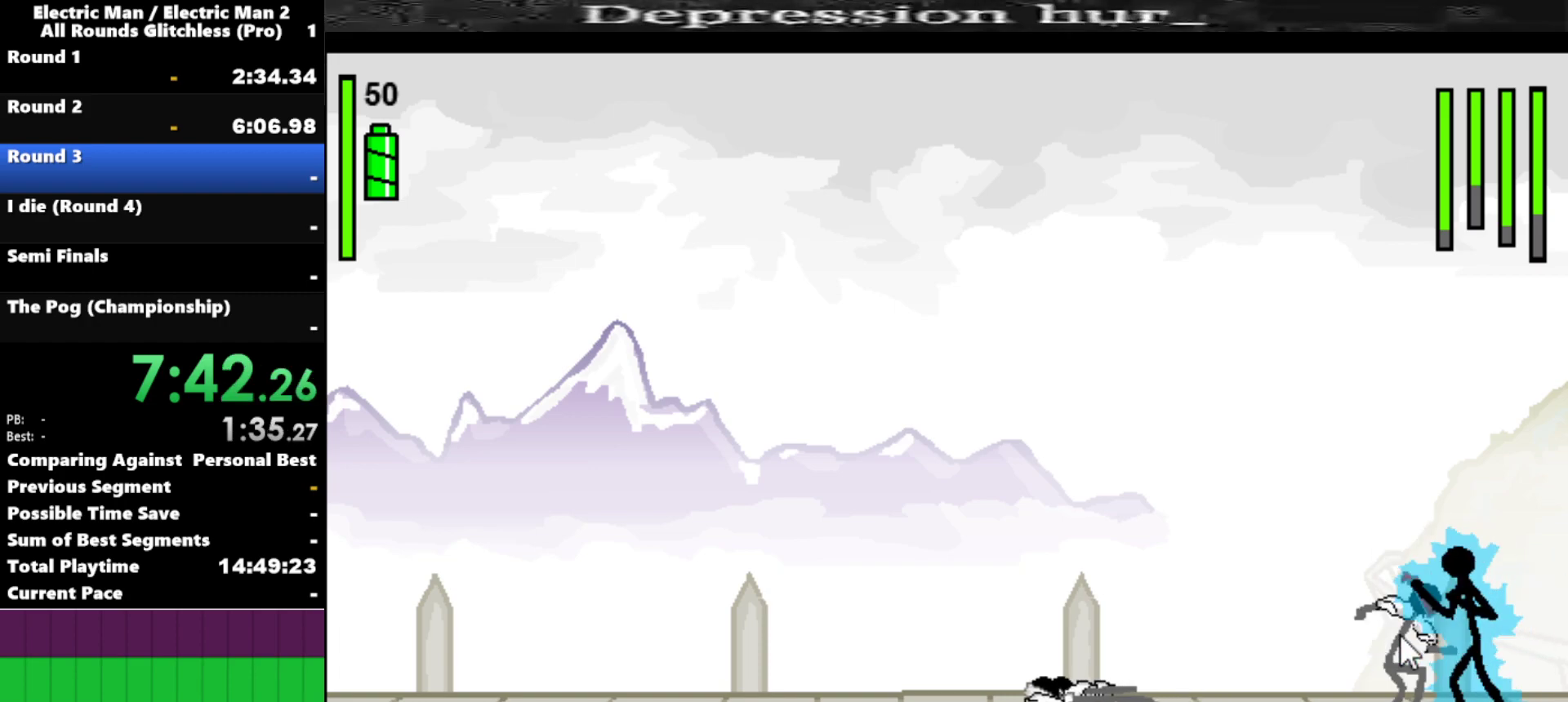
{"keys": ["a"], "events": [[150, "left", "down"], [200, "a", "down"], [200, "left", "up"]]}
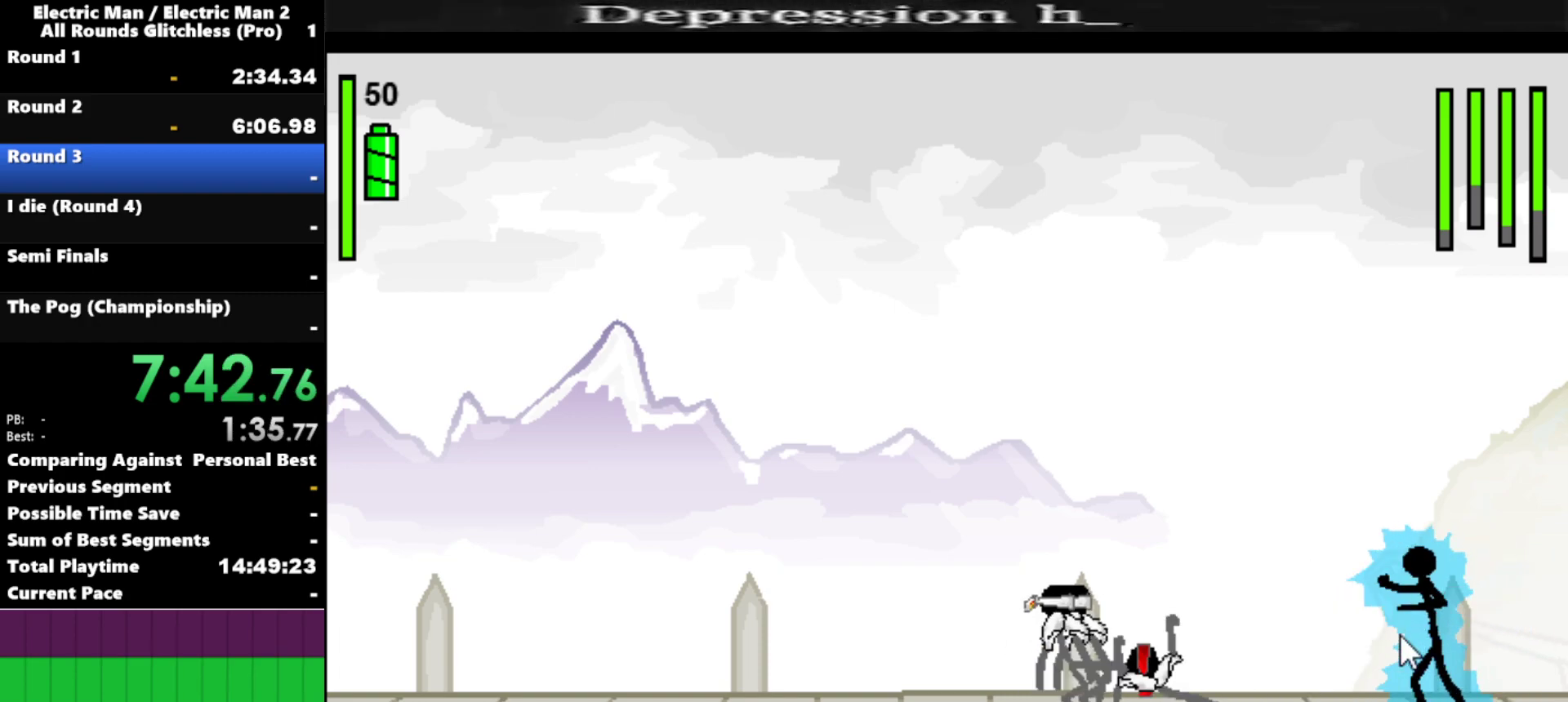
{"keys": [], "events": [[350, "a", "up"]]}
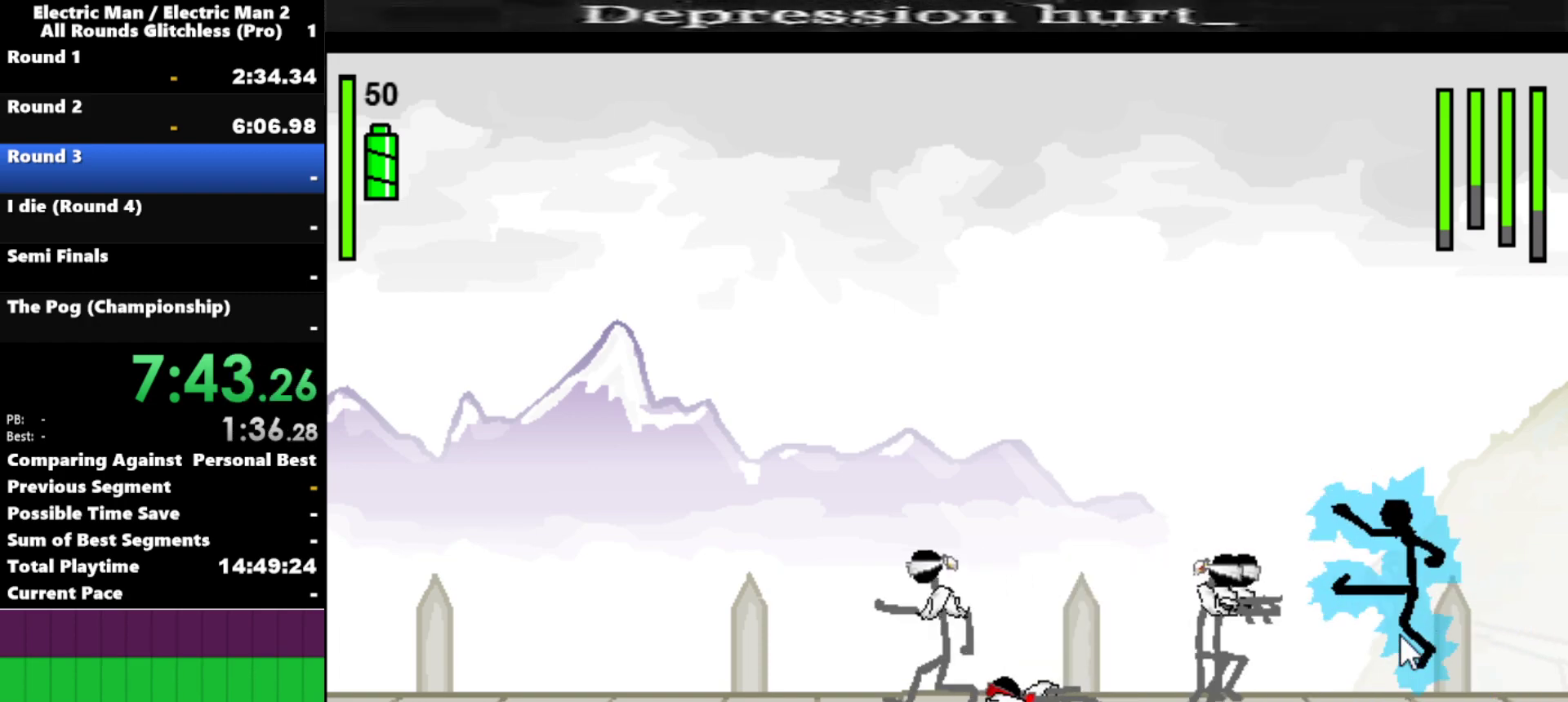
{"keys": ["s"], "events": [[184, "a", "down"], [450, "s", "down"], [500, "a", "up"]]}
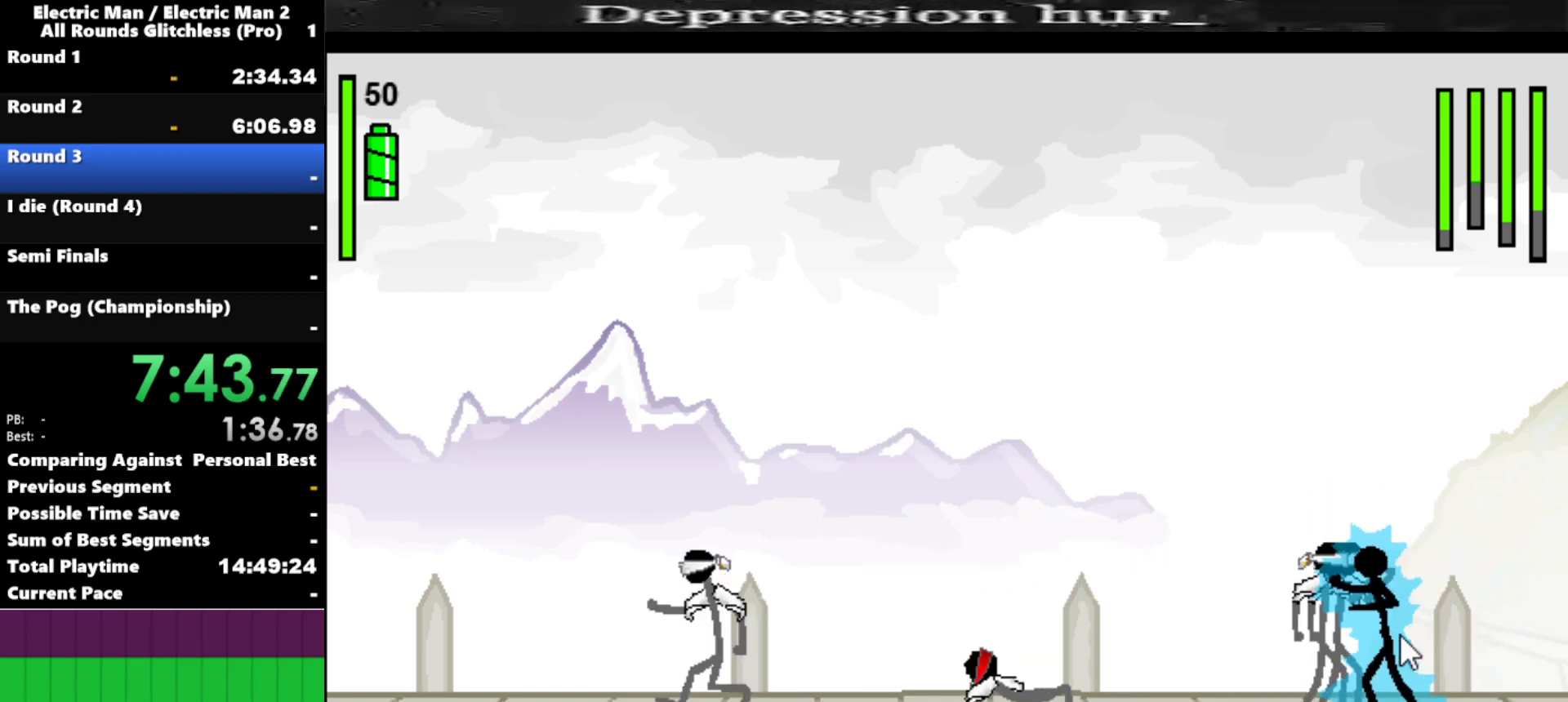
{"keys": ["s"], "events": []}
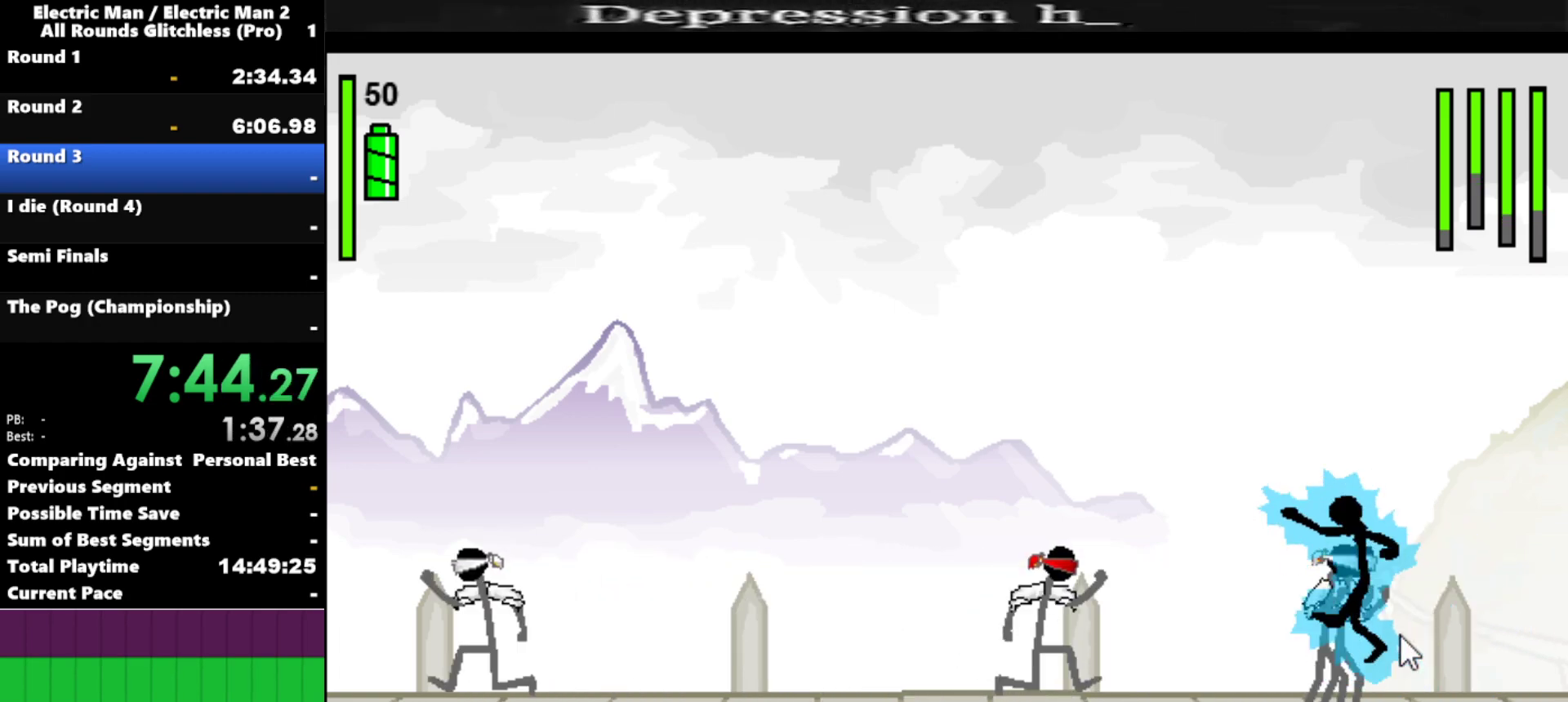
{"keys": ["s"], "events": []}
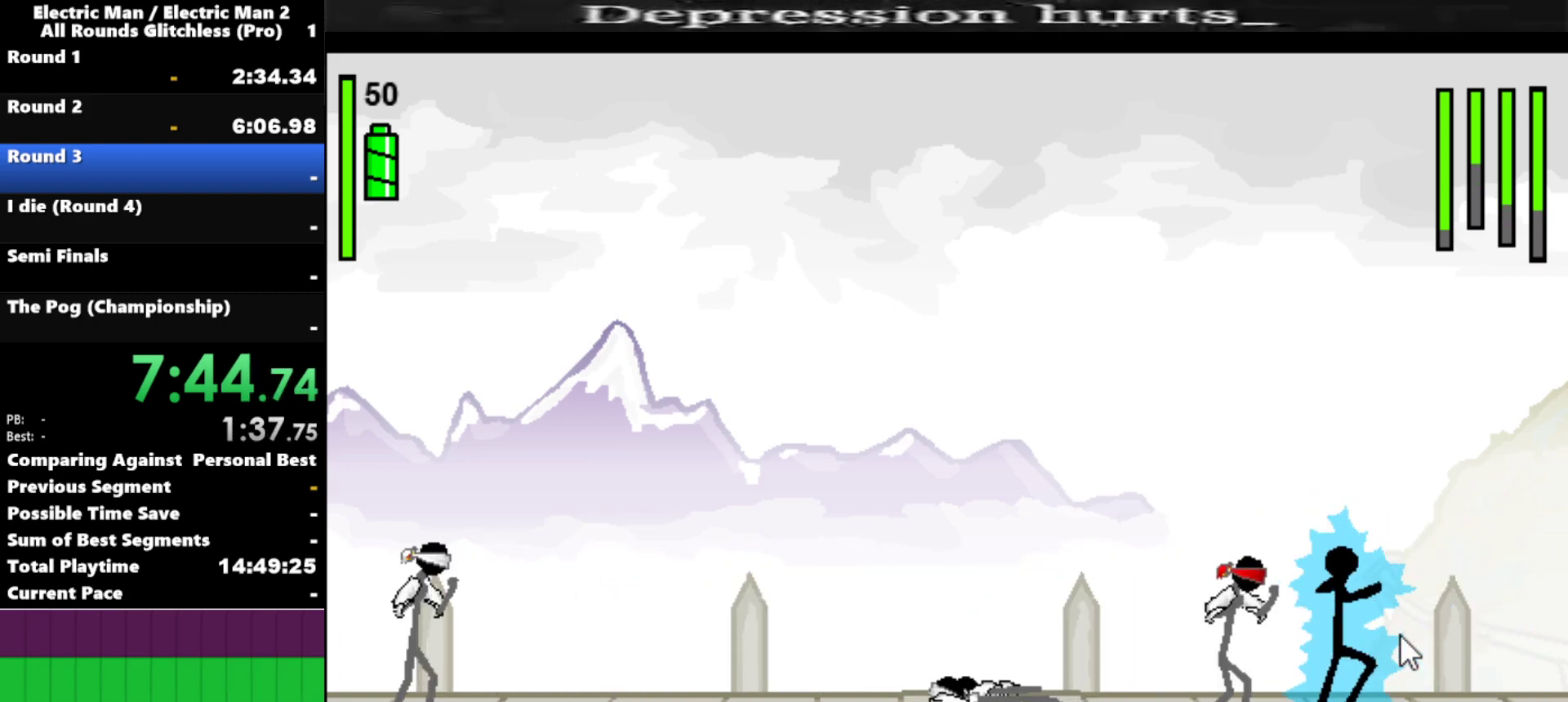
{"keys": ["a"], "events": [[100, "s", "up"], [134, "a", "down"]]}
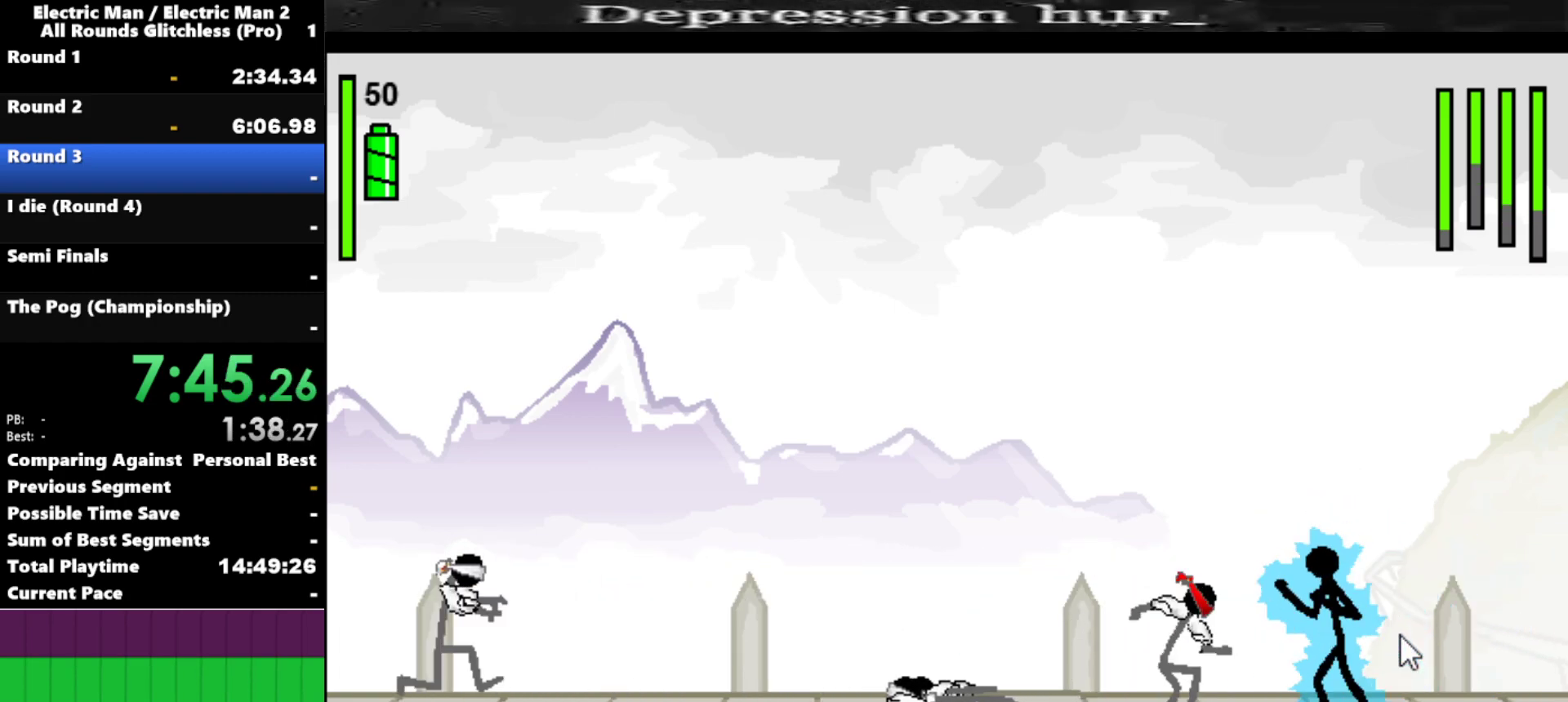
{"keys": ["a"], "events": []}
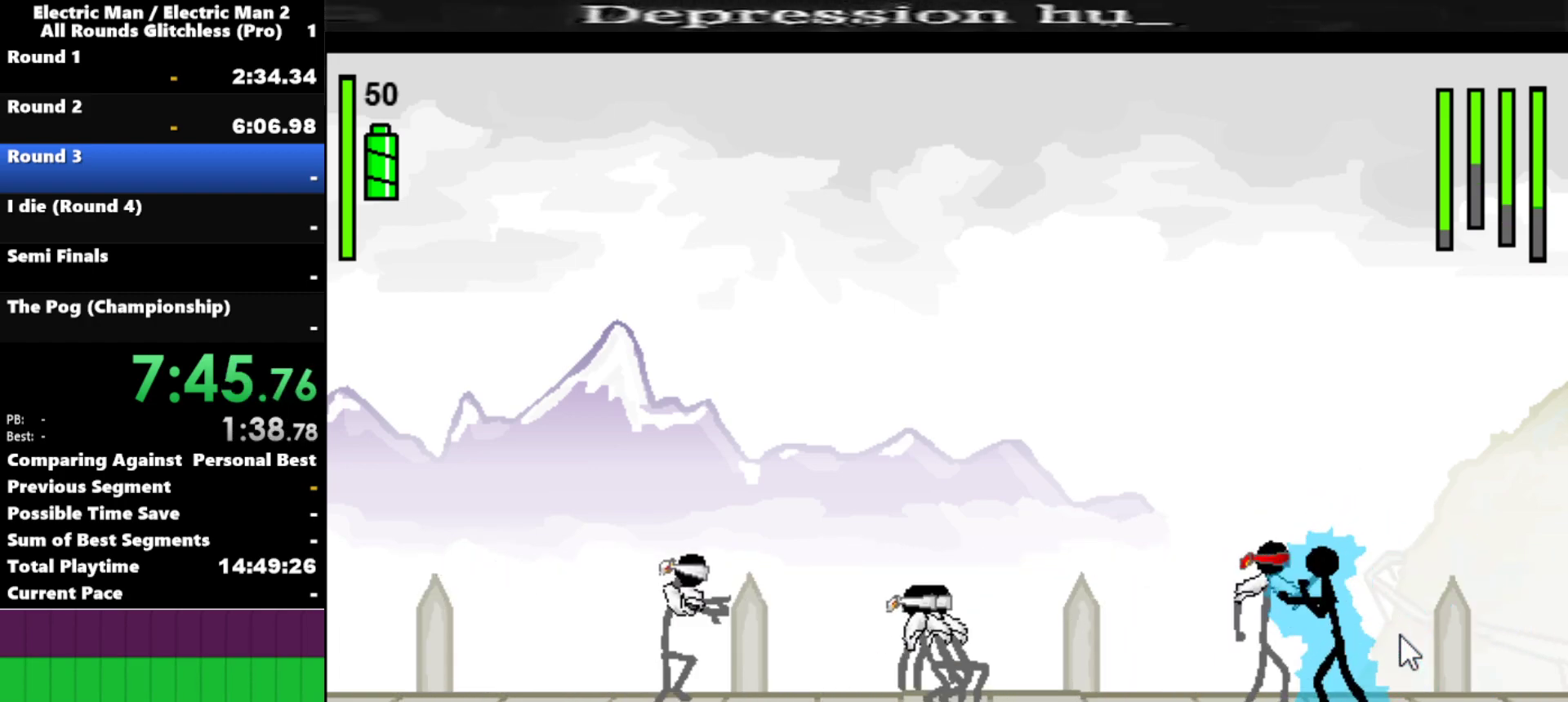
{"keys": ["s"], "events": [[300, "s", "down"], [400, "a", "up"]]}
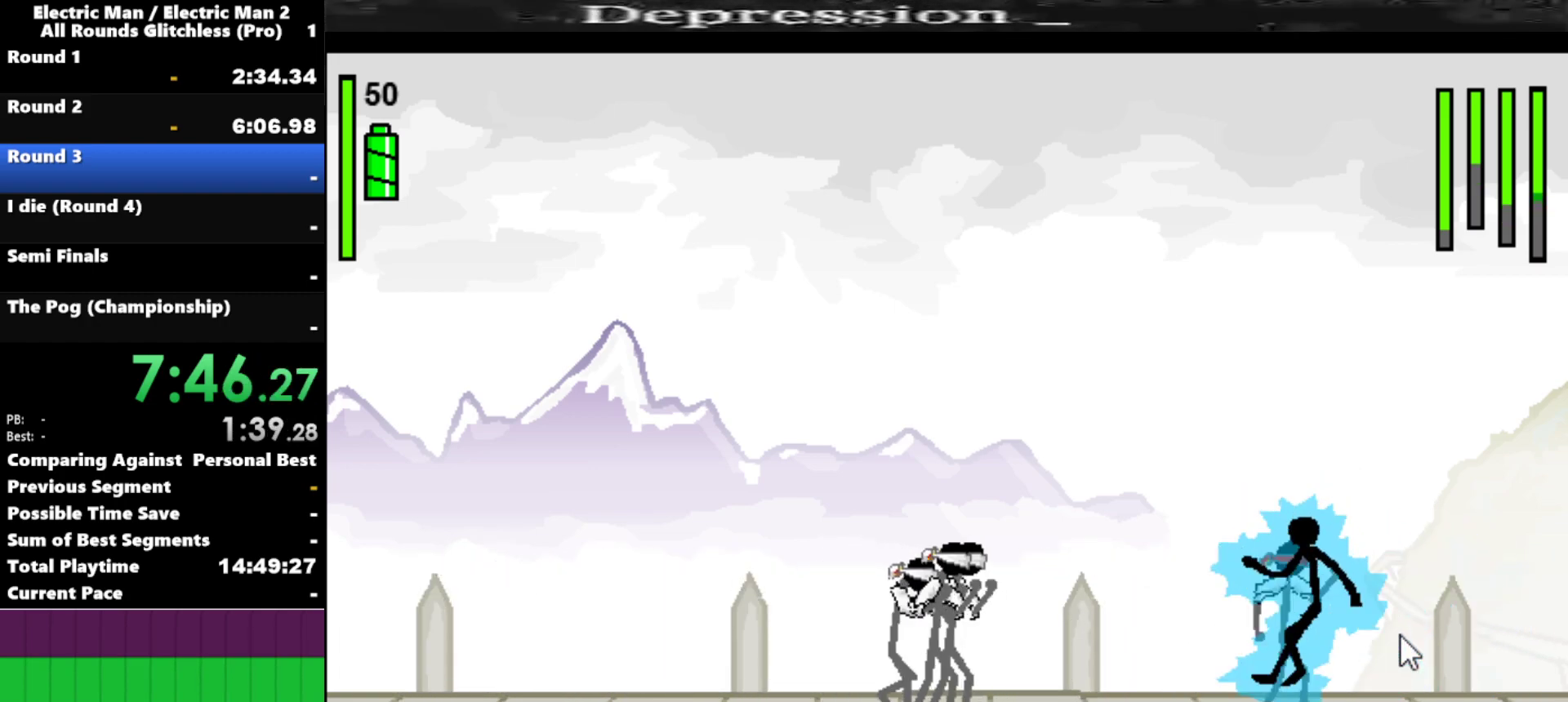
{"keys": ["s"], "events": []}
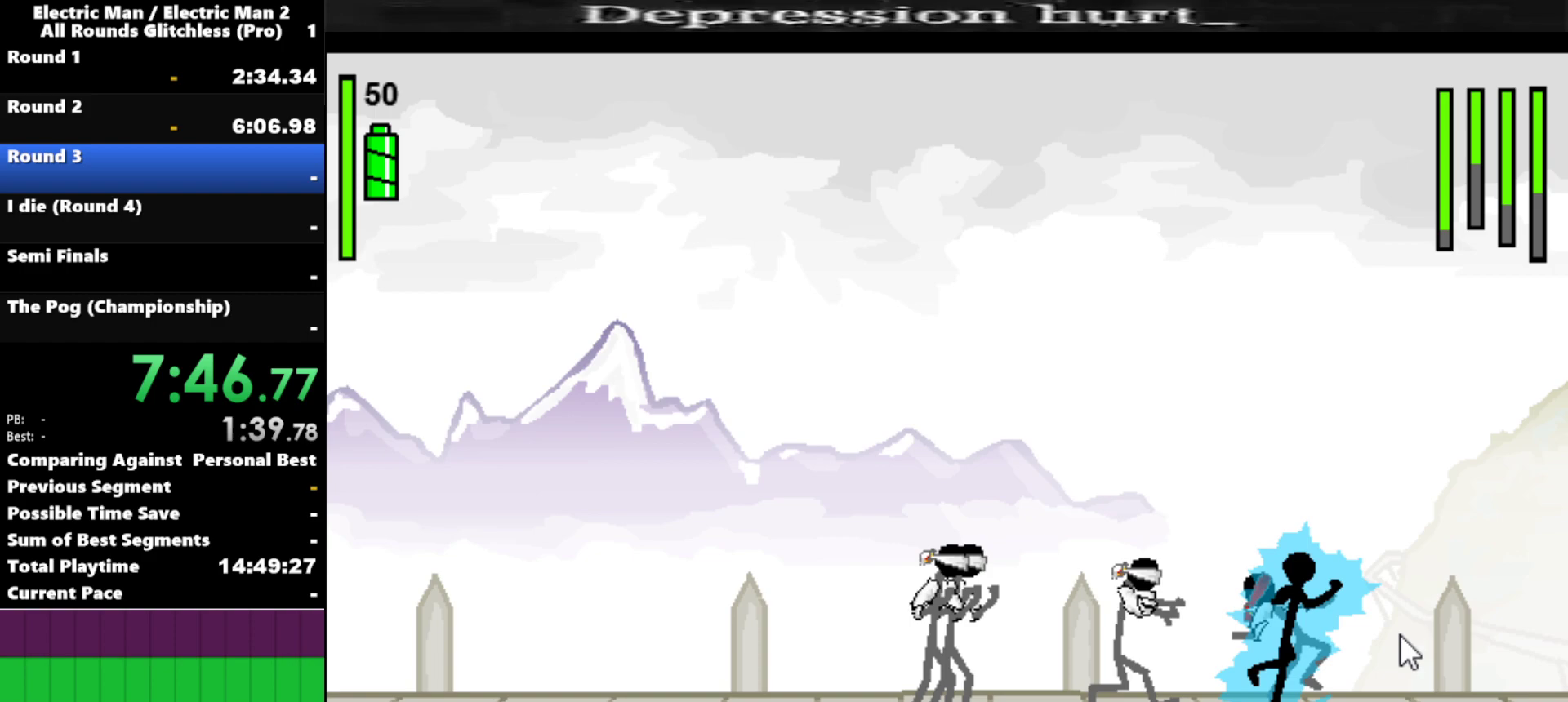
{"keys": ["s"], "events": [[67, "s", "up"], [100, "a", "down"], [334, "s", "down"], [484, "a", "up"]]}
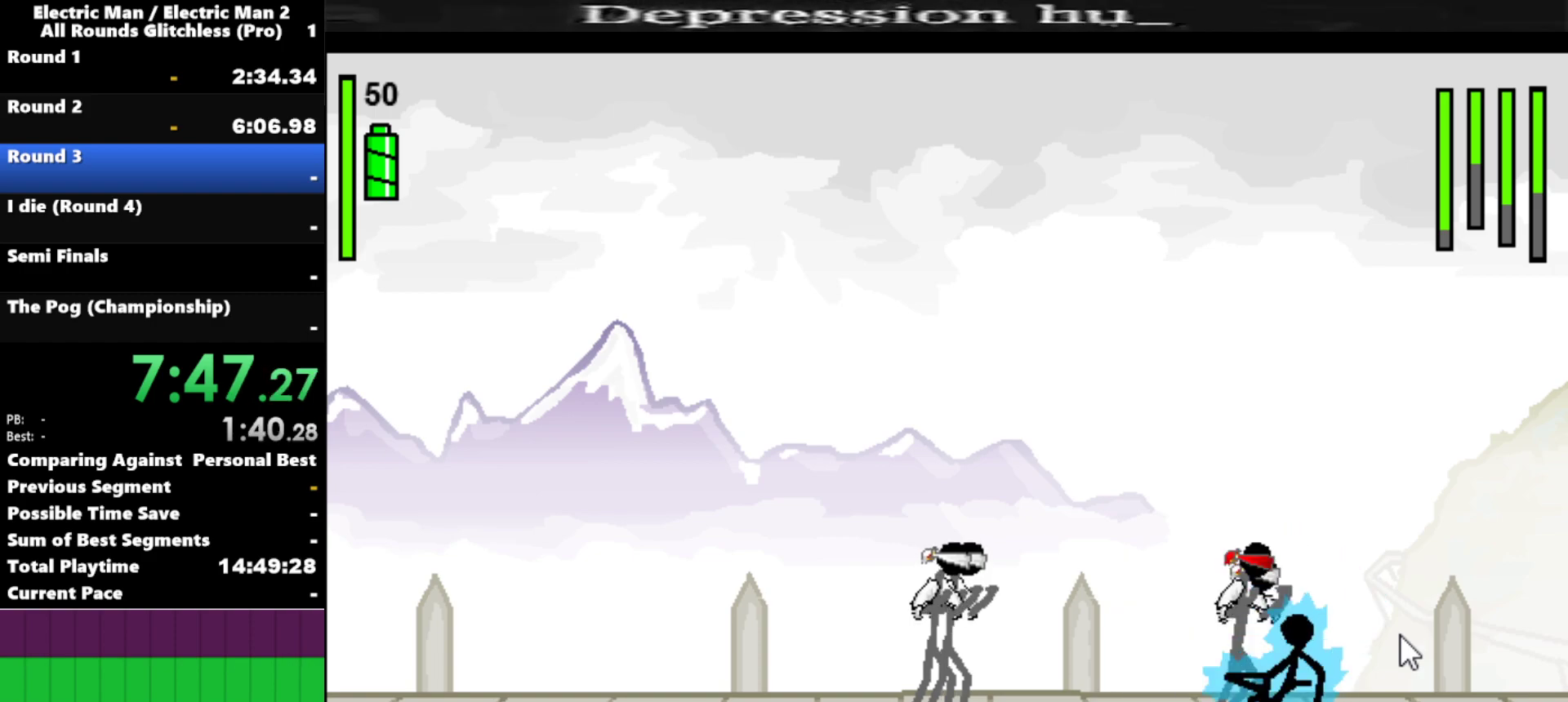
{"keys": ["s"], "events": []}
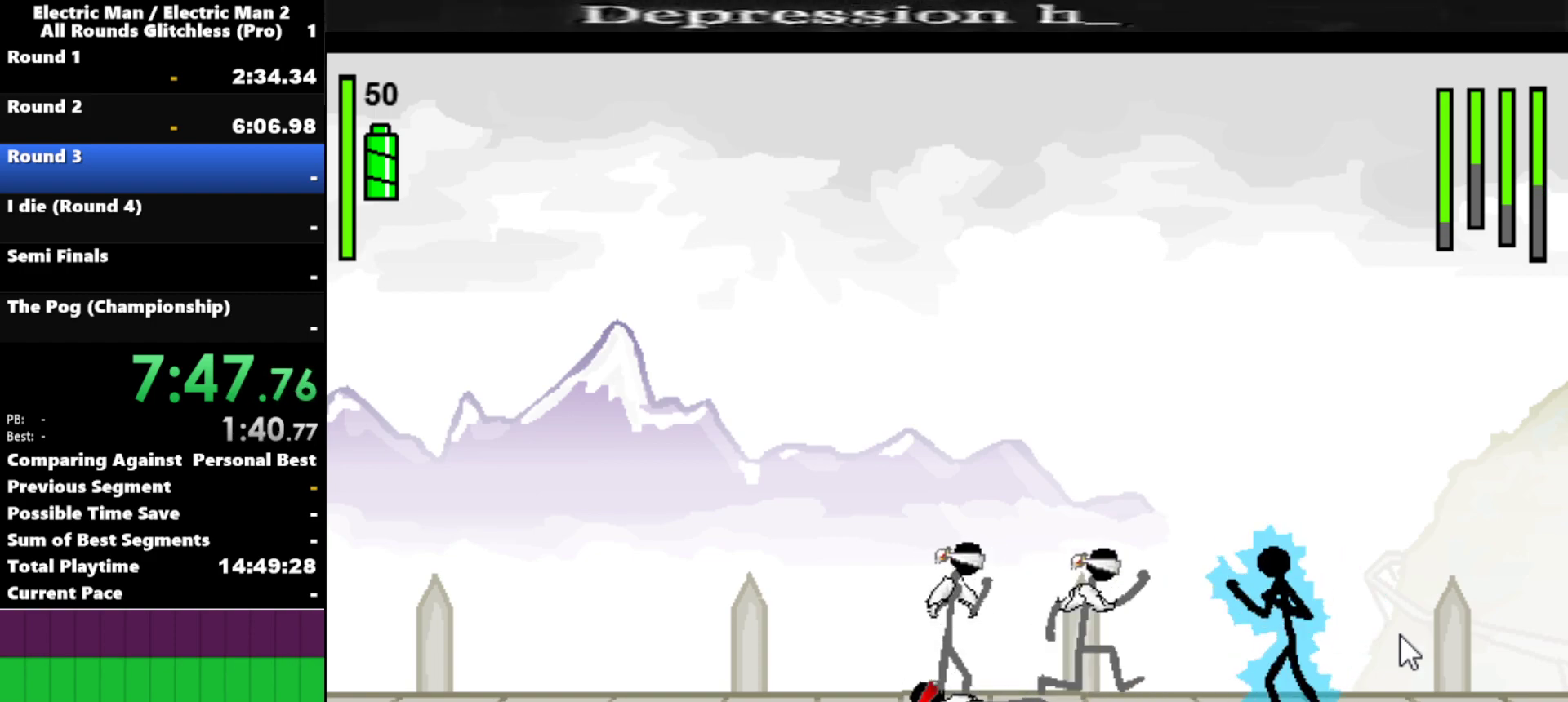
{"keys": ["a"], "events": [[34, "s", "up"], [134, "a", "down"]]}
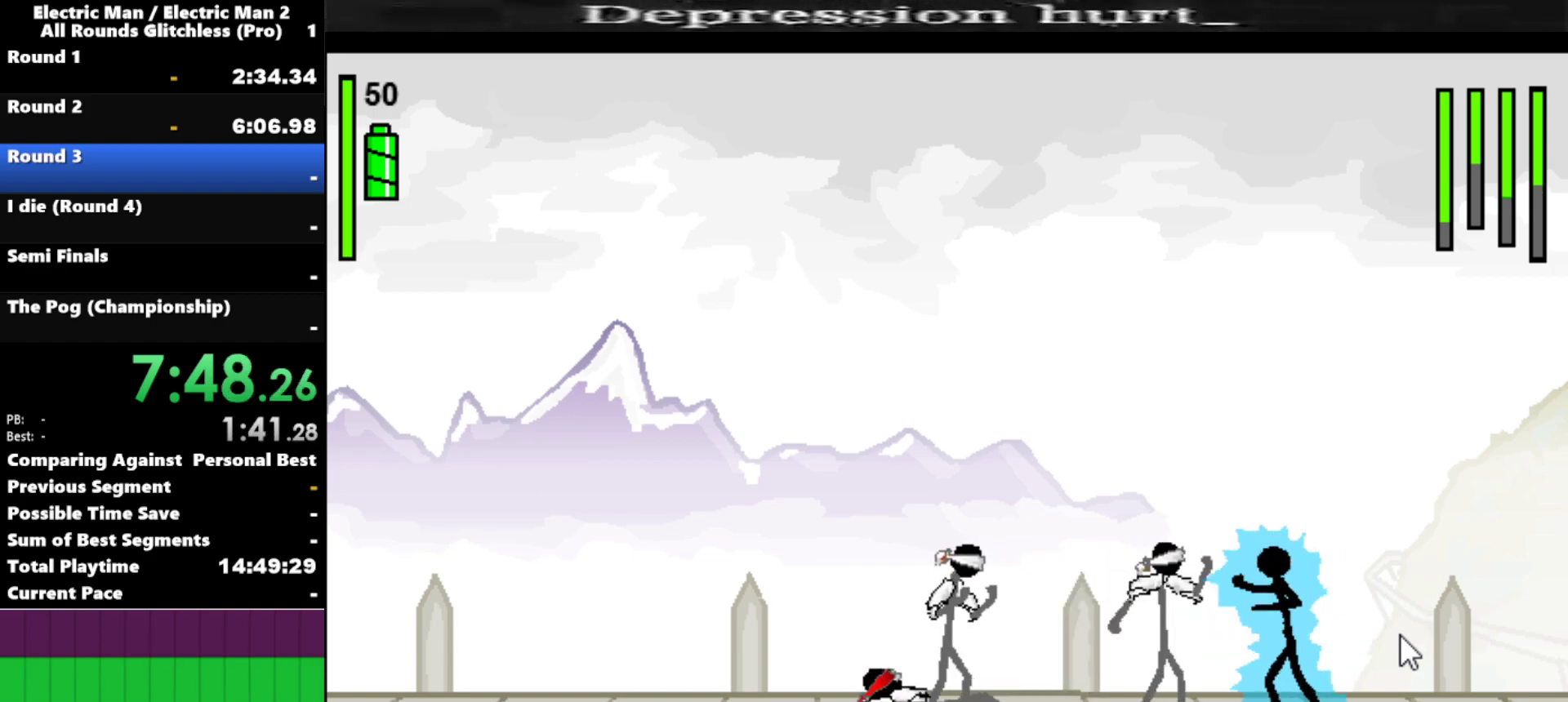
{"keys": ["a"], "events": []}
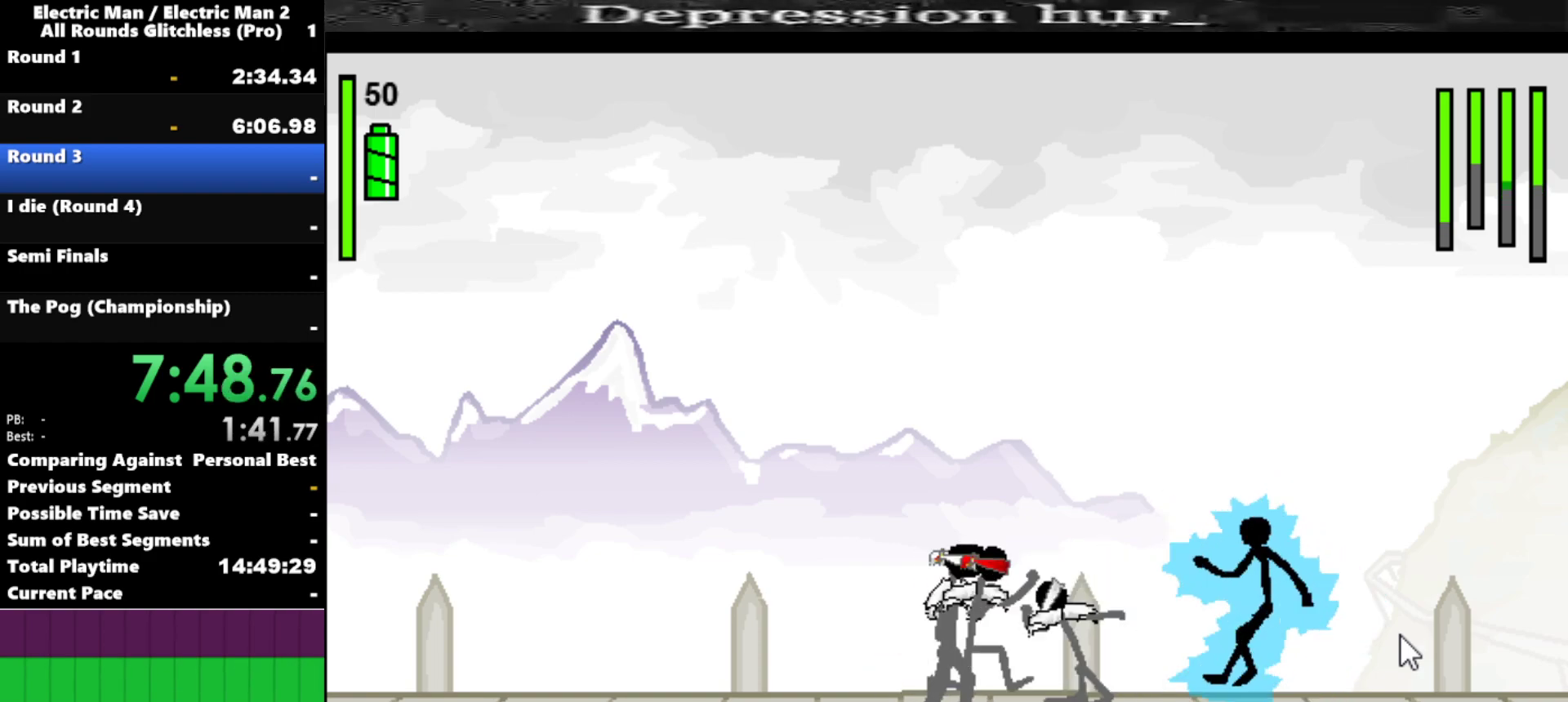
{"keys": ["a"], "events": []}
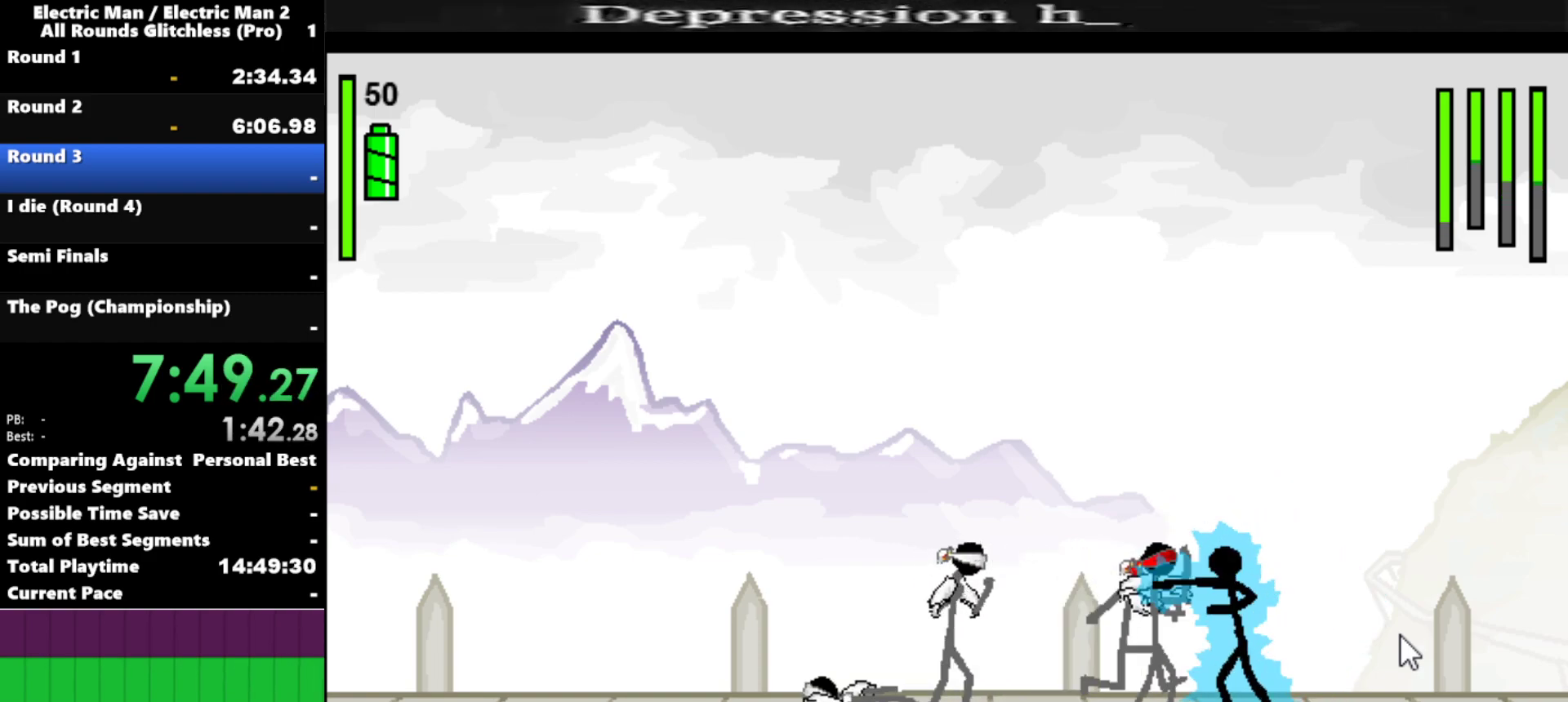
{"keys": ["s"], "events": [[184, "s", "down"], [234, "a", "up"]]}
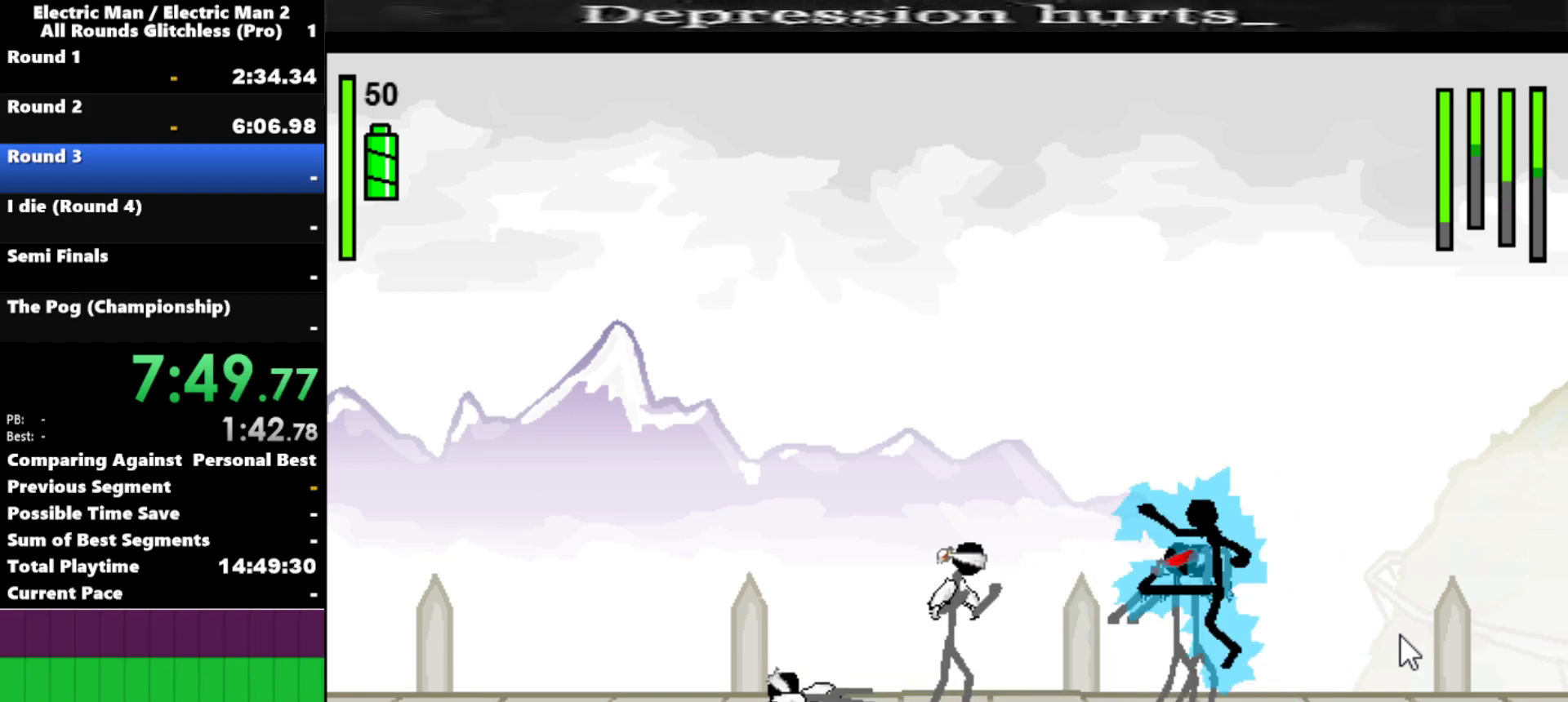
{"keys": ["s"], "events": []}